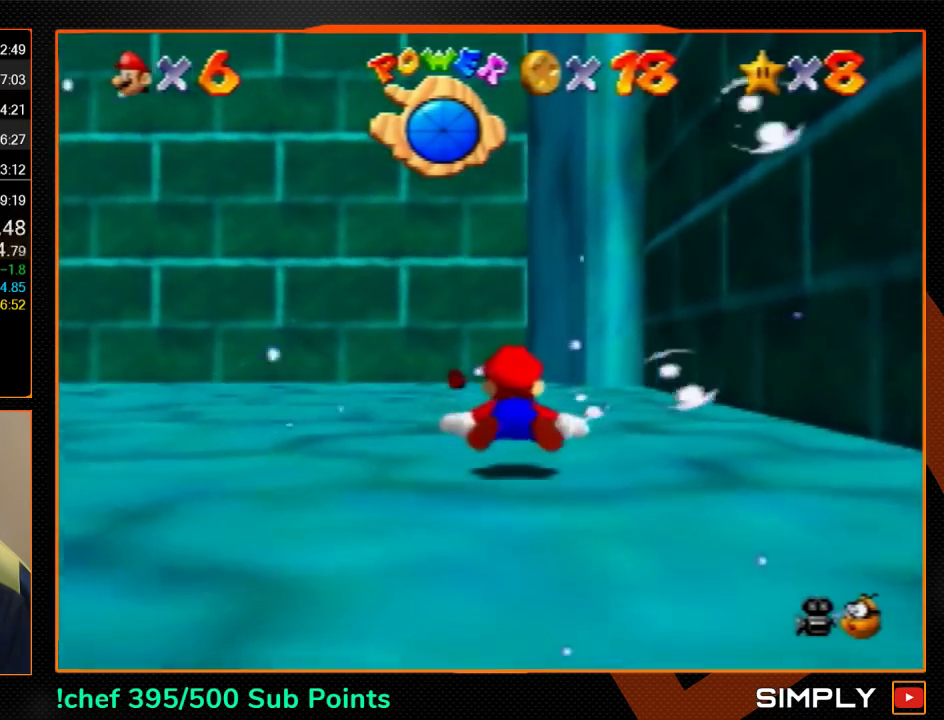
Gameplay with a controller (Nintendo layout); each line is a JSON object with the inputs held at the frame after it. "events" lists button and stick changes between this image and that frame as [ms after this image, input, new state], when the widget could be followed in between. Not read: L3 R3.
{"buttons": [], "left_stick": "center", "events": [[200, "A", "down"], [500, "A", "up"]]}
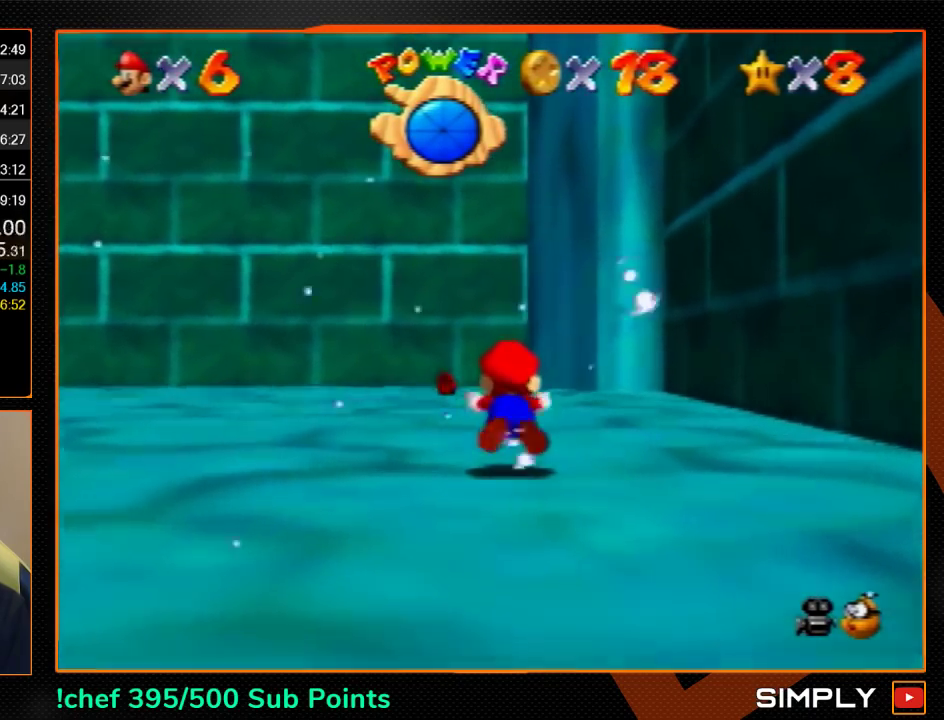
{"buttons": ["A"], "left_stick": "center", "events": [[400, "A", "down"]]}
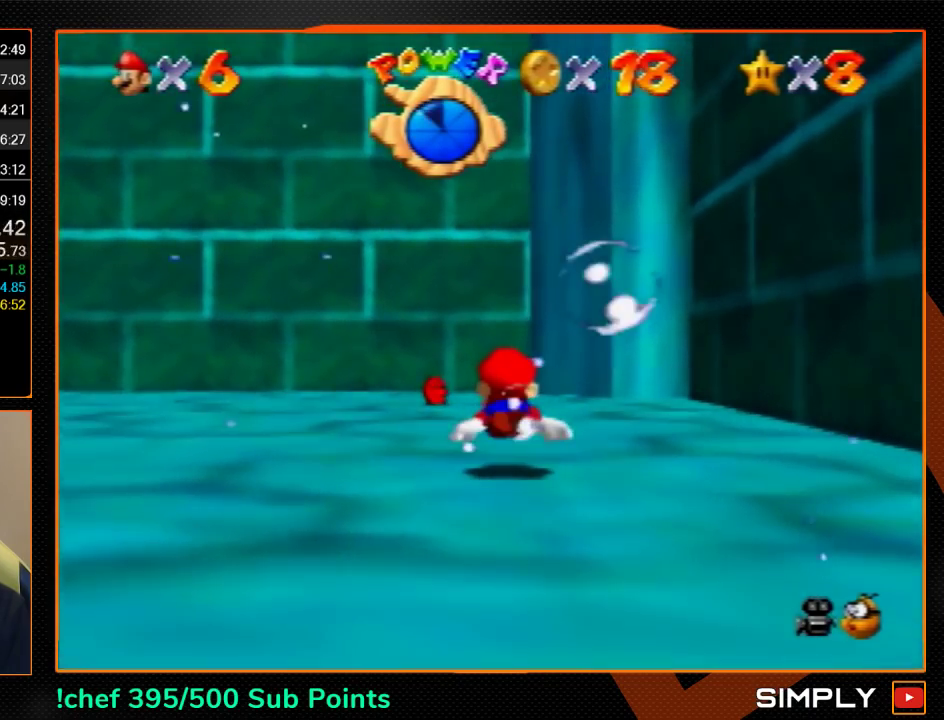
{"buttons": [], "left_stick": "left", "events": [[433, "A", "up"], [433, "left_stick", "left"]]}
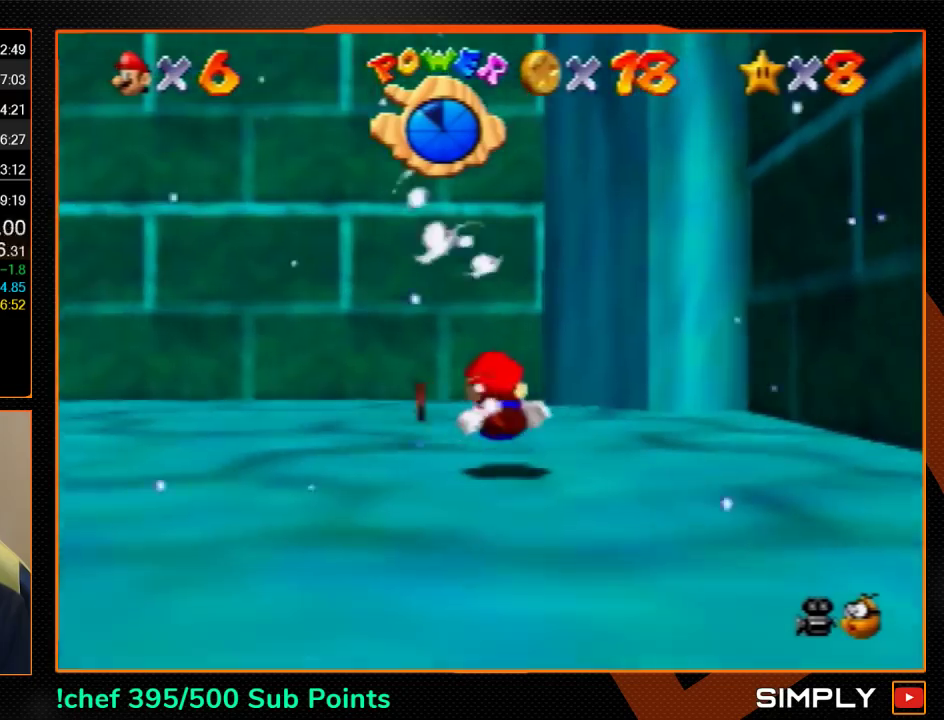
{"buttons": [], "left_stick": "left", "events": [[33, "A", "down"], [333, "A", "up"]]}
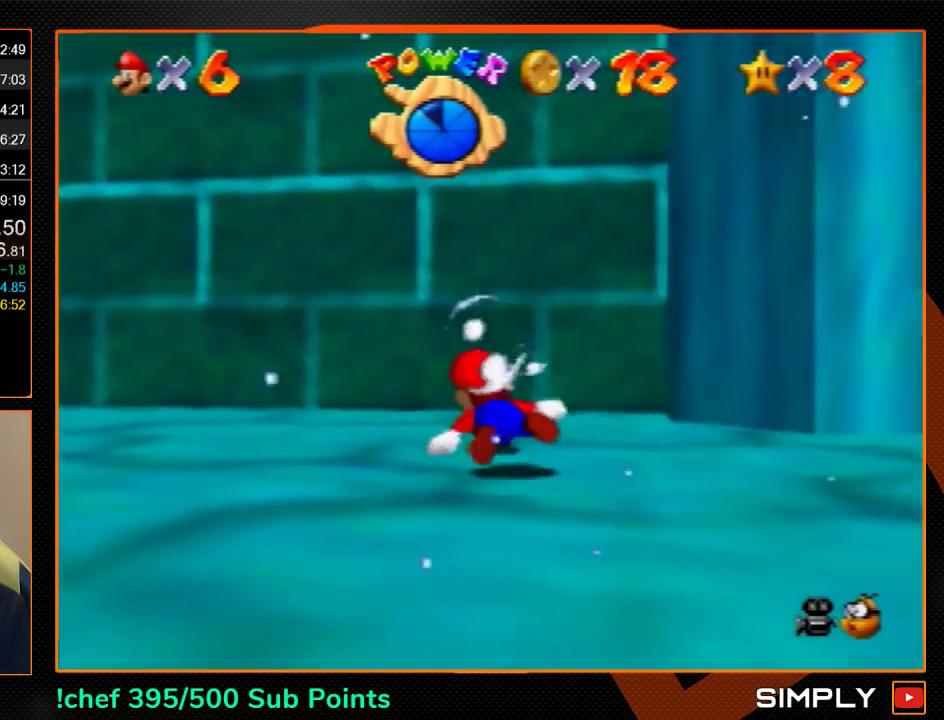
{"buttons": [], "left_stick": "left", "events": [[200, "A", "down"], [500, "A", "up"]]}
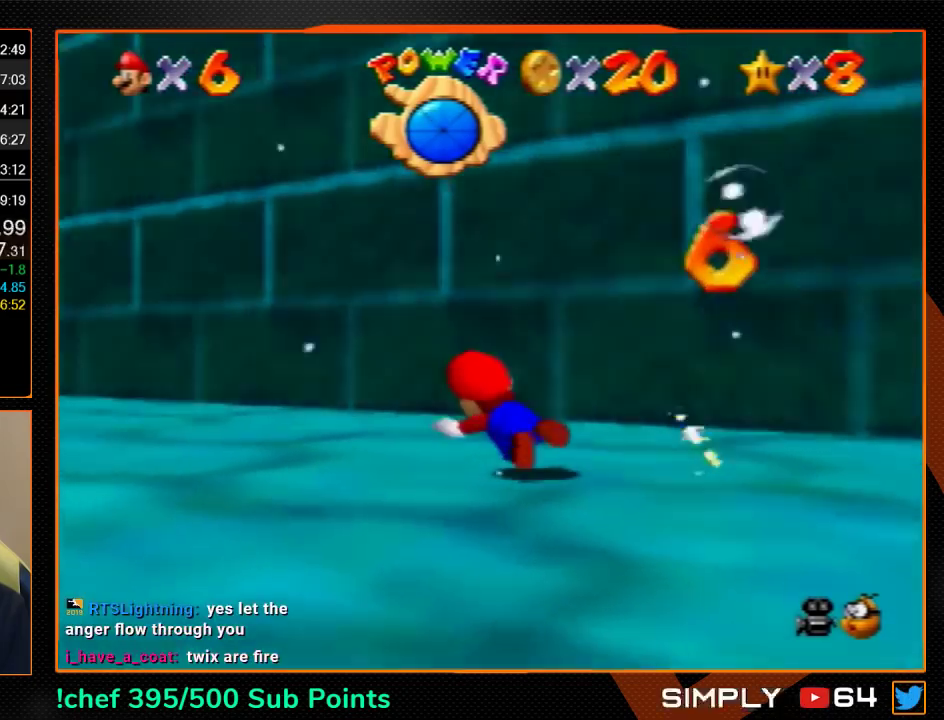
{"buttons": ["A"], "left_stick": "center", "events": [[67, "left_stick", "center"], [433, "A", "down"]]}
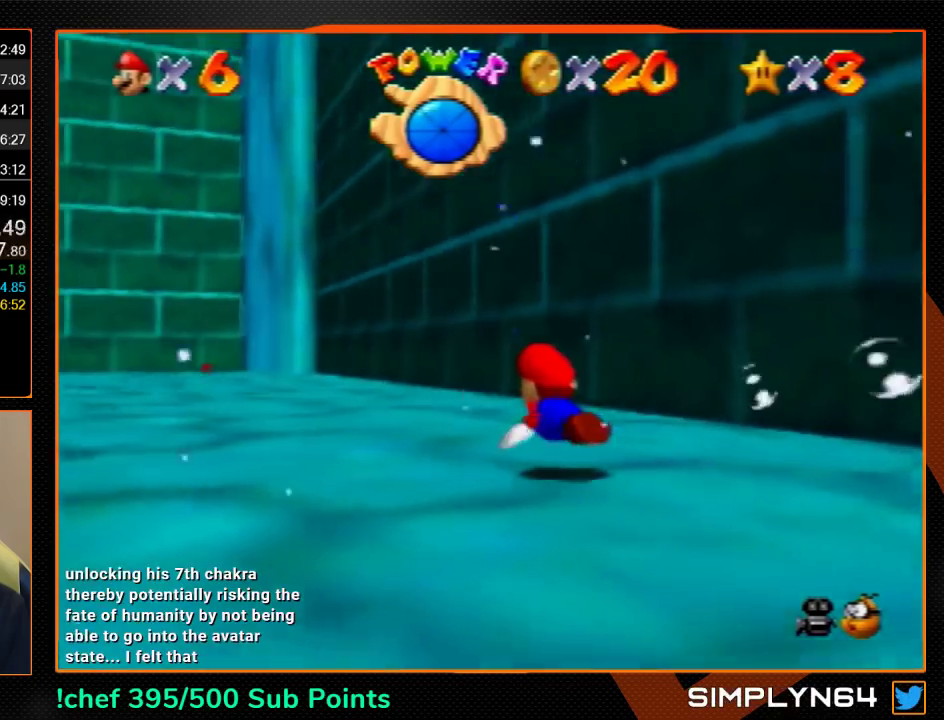
{"buttons": [], "left_stick": "center", "events": [[133, "A", "up"]]}
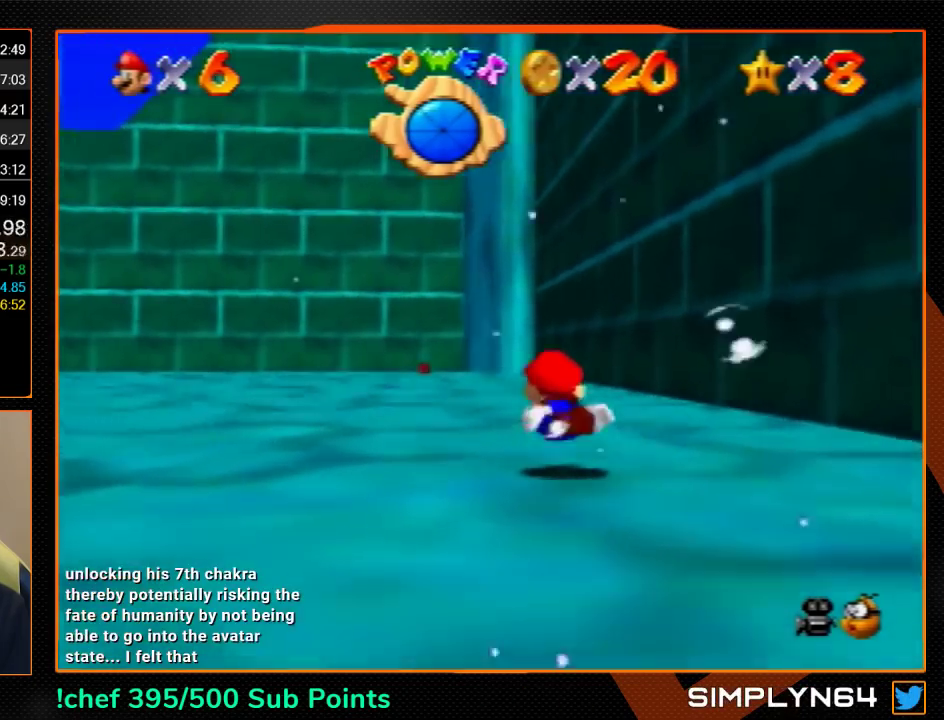
{"buttons": [], "left_stick": "center", "events": [[67, "A", "down"], [333, "A", "up"]]}
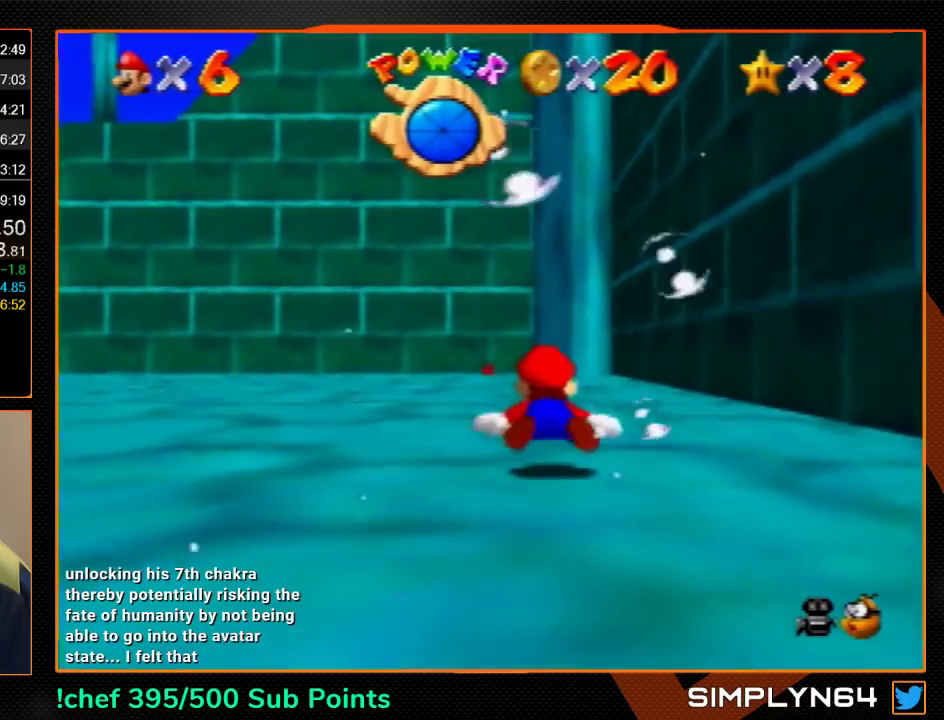
{"buttons": [], "left_stick": "center", "events": [[233, "A", "down"], [467, "A", "up"]]}
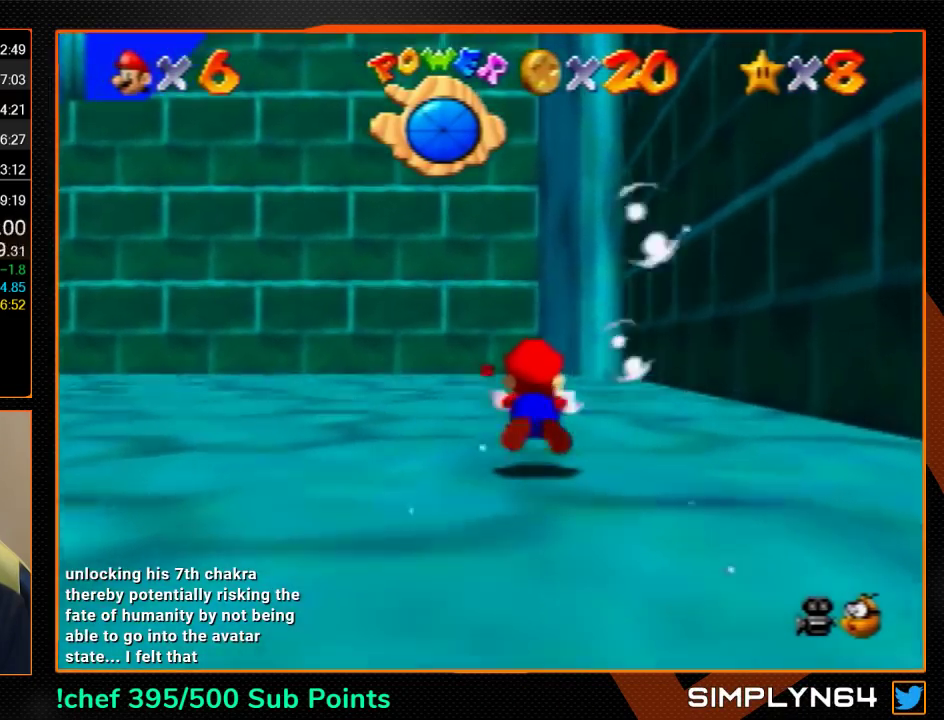
{"buttons": ["A"], "left_stick": "center", "events": [[433, "A", "down"]]}
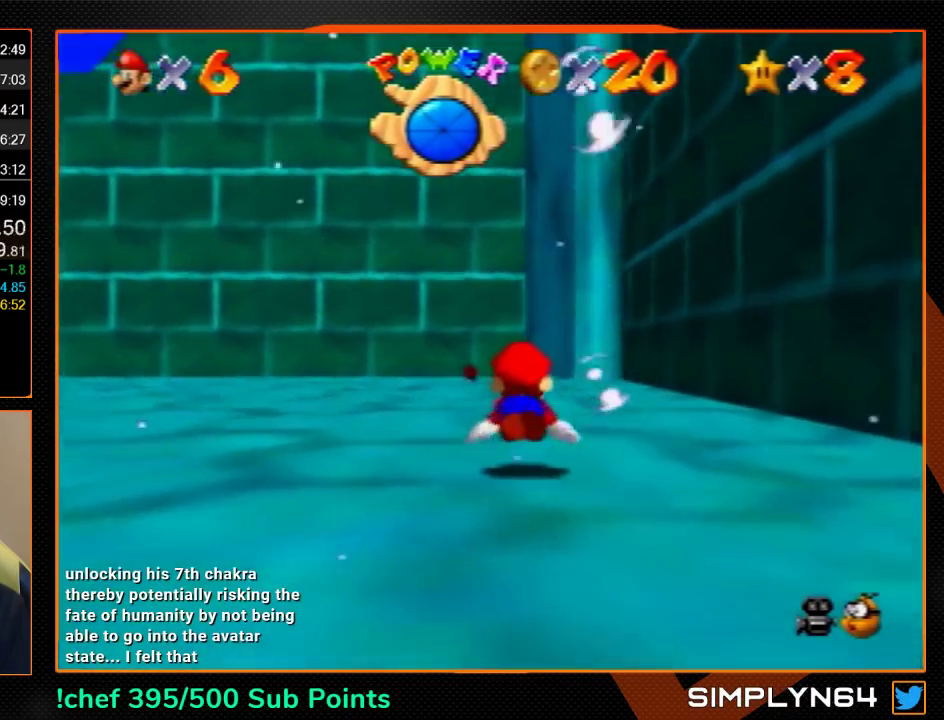
{"buttons": [], "left_stick": "center", "events": [[133, "A", "up"]]}
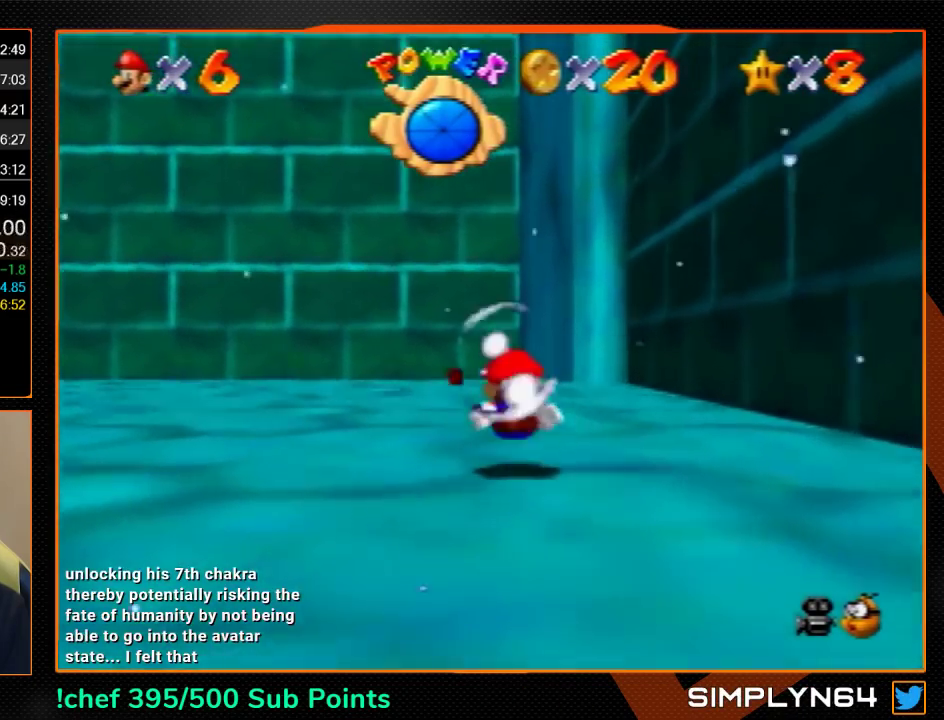
{"buttons": [], "left_stick": "center", "events": [[67, "A", "down"], [300, "A", "up"]]}
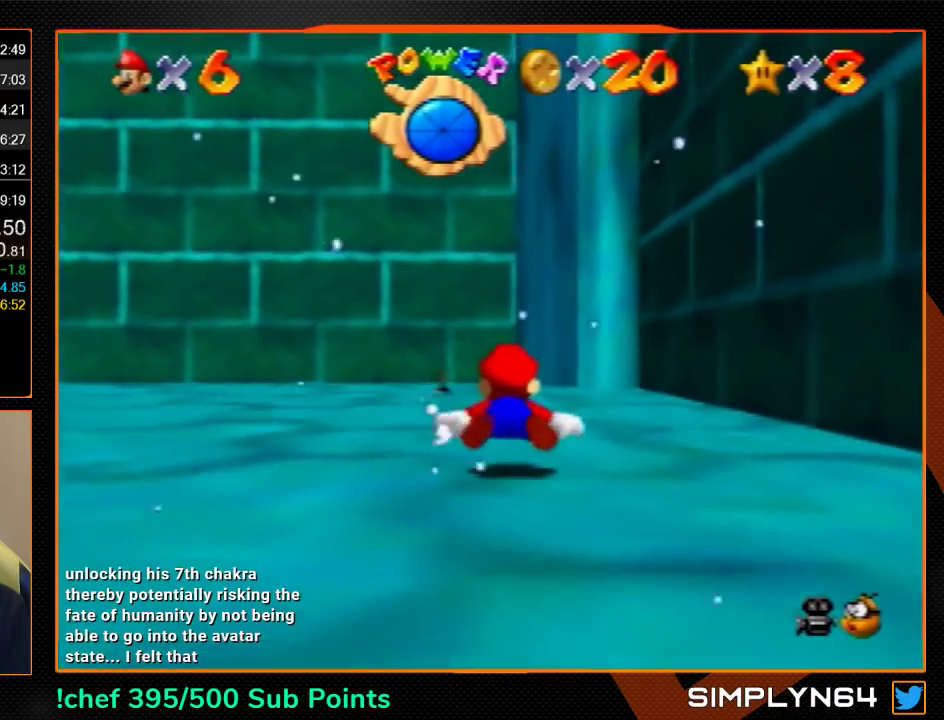
{"buttons": [], "left_stick": "center", "events": [[233, "A", "down"], [467, "A", "up"]]}
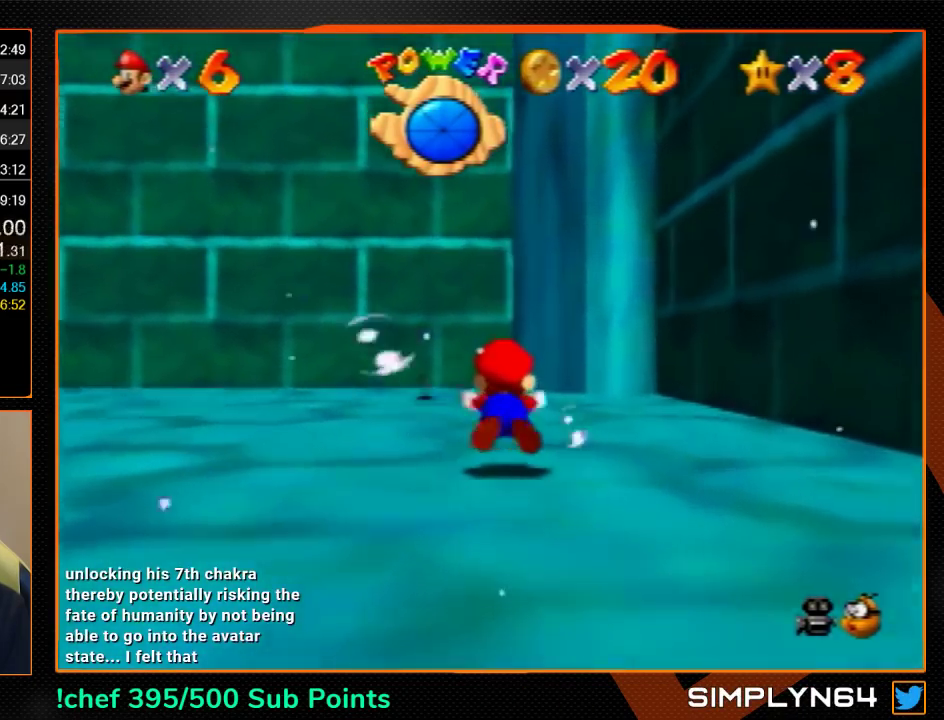
{"buttons": ["A"], "left_stick": "left", "events": [[367, "left_stick", "left"], [433, "A", "down"]]}
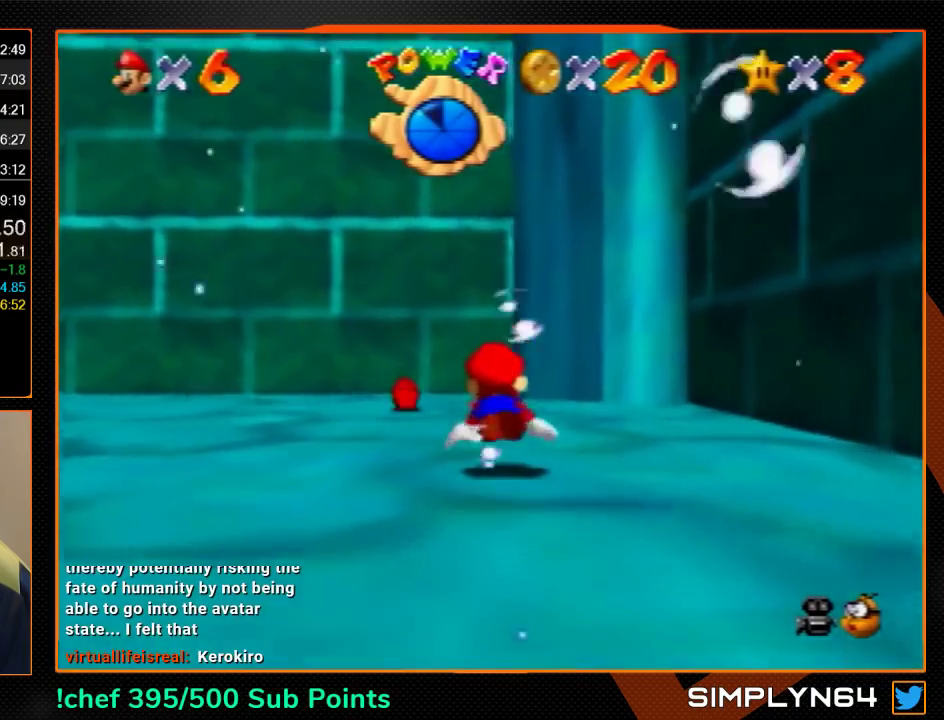
{"buttons": [], "left_stick": "center", "events": [[167, "A", "up"], [500, "left_stick", "center"]]}
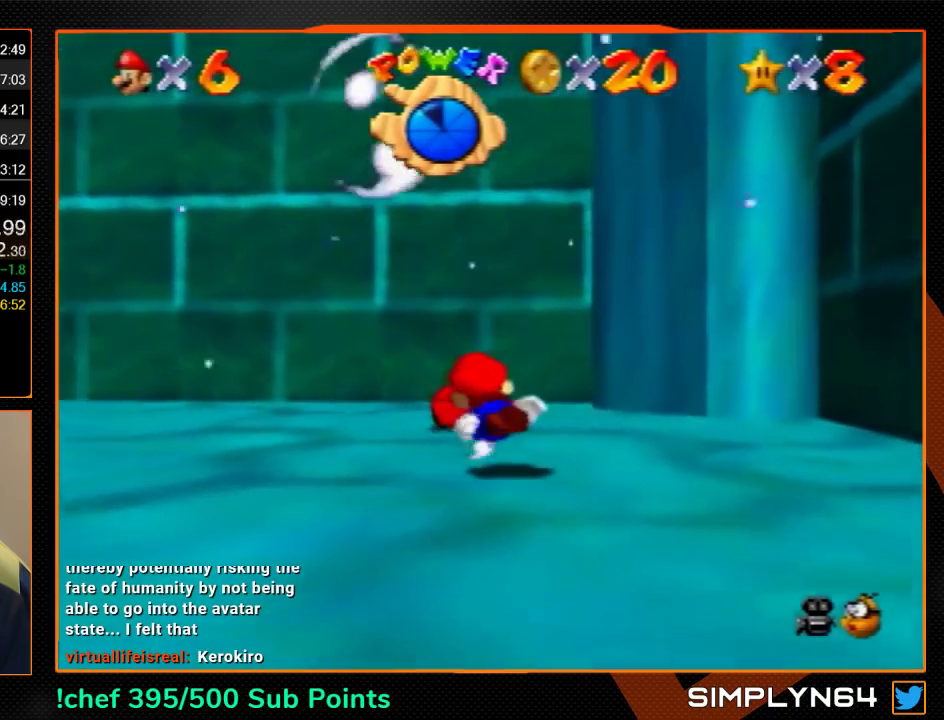
{"buttons": [], "left_stick": "left", "events": [[33, "A", "down"], [67, "left_stick", "left"], [367, "A", "up"]]}
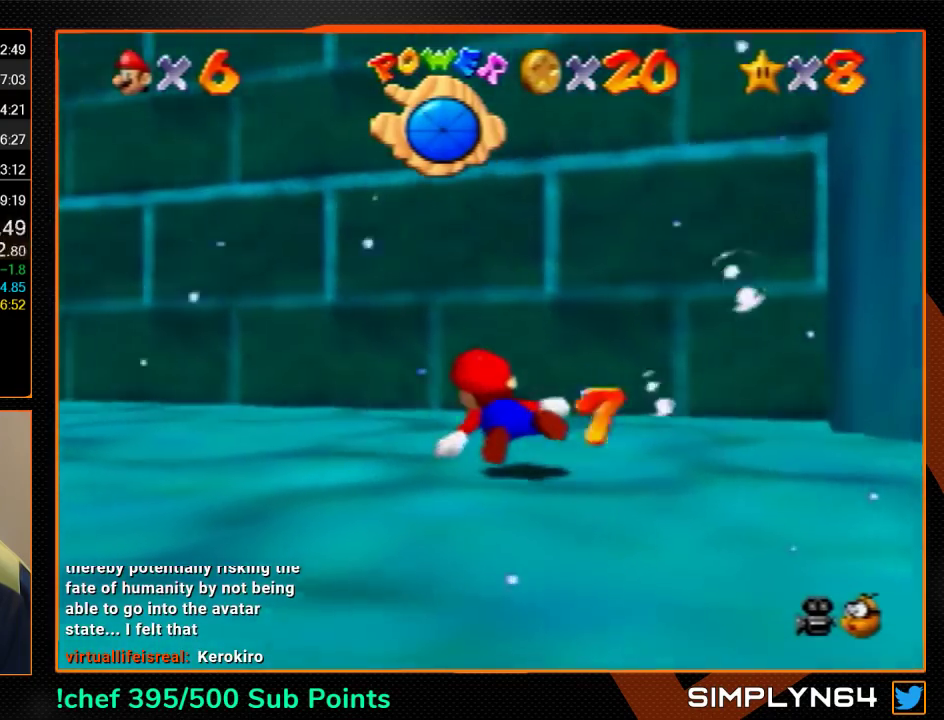
{"buttons": [], "left_stick": "center", "events": [[233, "A", "down"], [467, "A", "up"], [467, "left_stick", "center"]]}
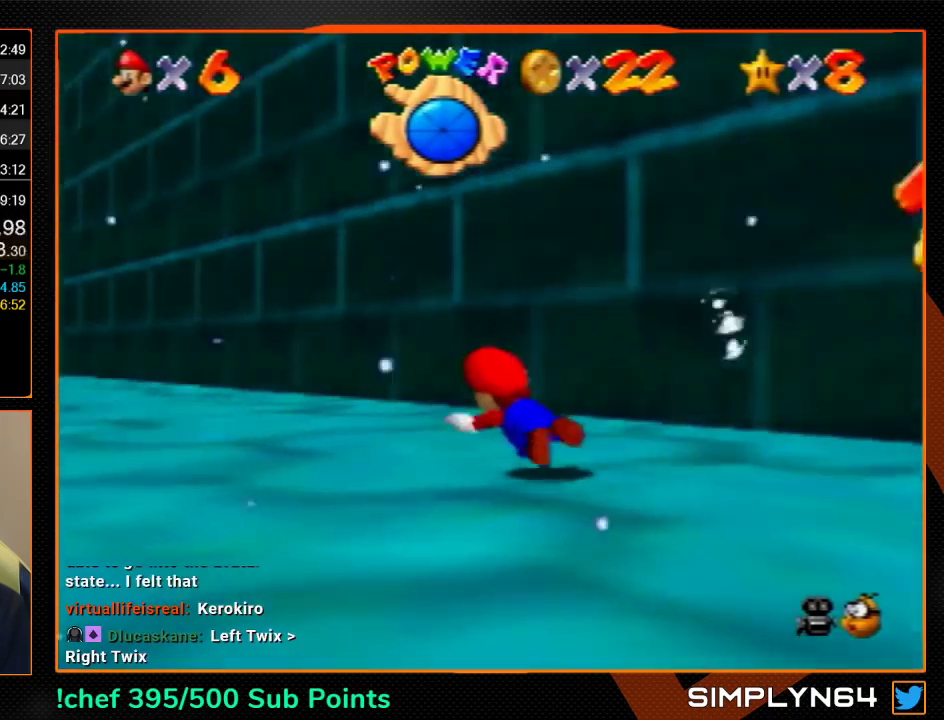
{"buttons": ["A"], "left_stick": "center", "events": [[400, "A", "down"]]}
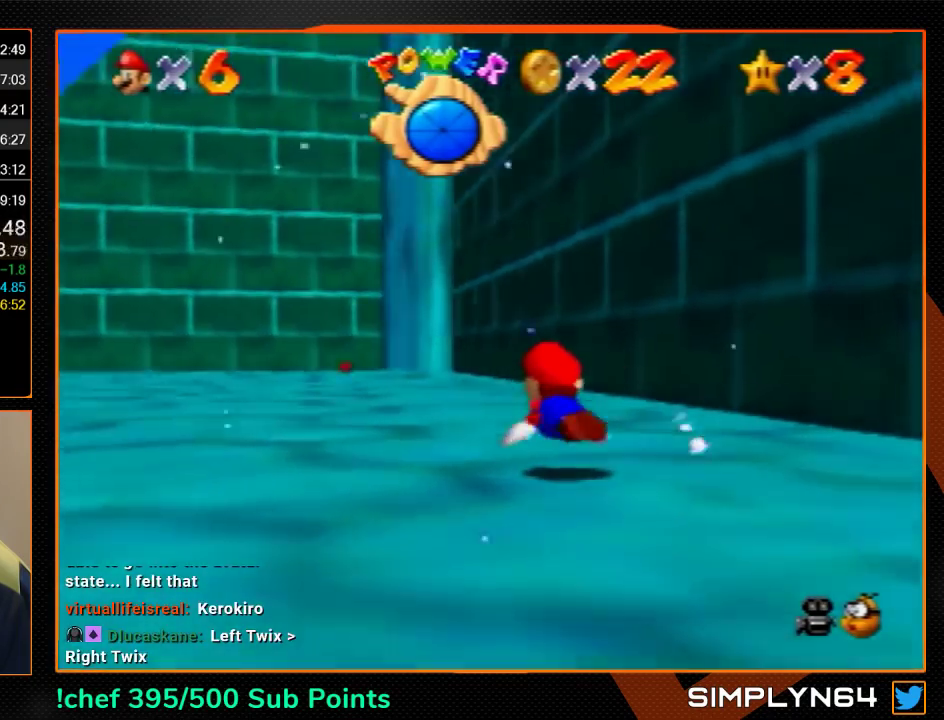
{"buttons": [], "left_stick": "center", "events": [[133, "A", "up"], [133, "left_stick", "right"], [267, "left_stick", "center"]]}
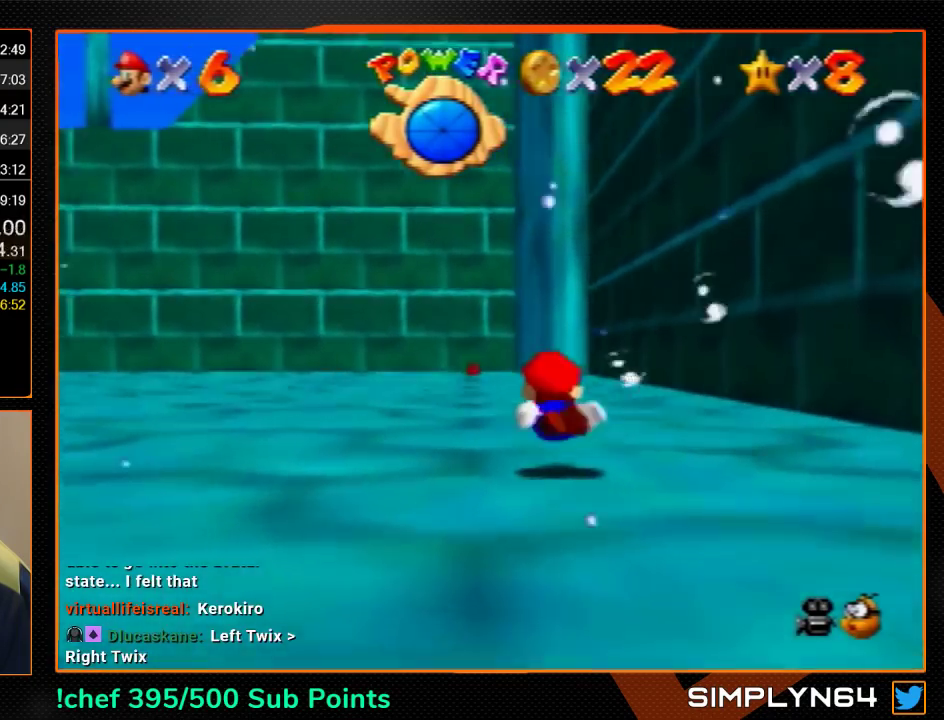
{"buttons": [], "left_stick": "center", "events": [[33, "A", "down"], [233, "left_stick", "right"], [300, "A", "up"], [433, "left_stick", "center"]]}
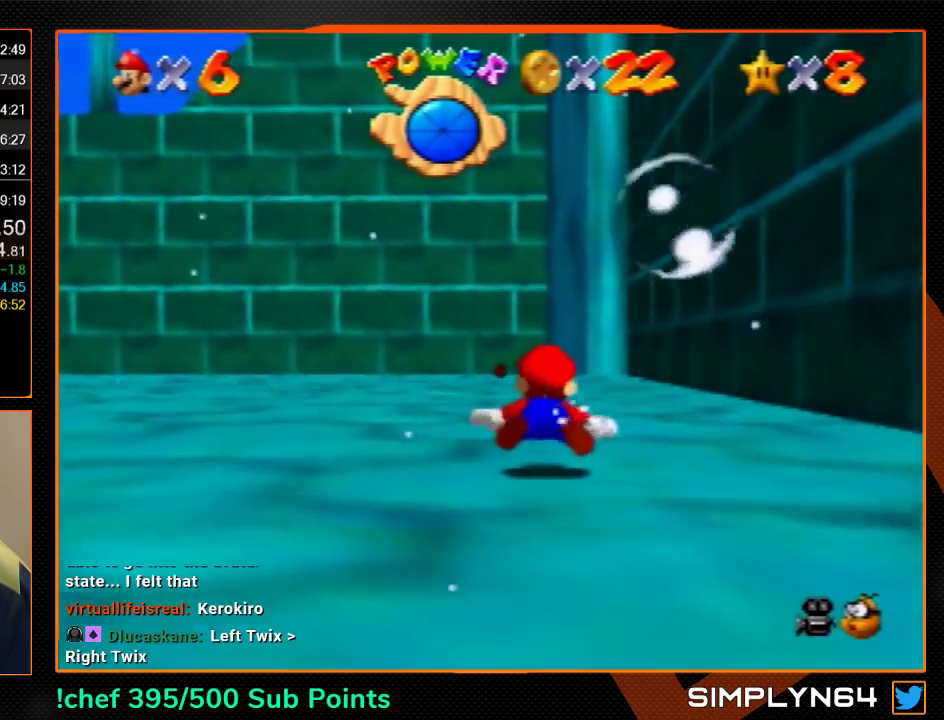
{"buttons": [], "left_stick": "center", "events": [[200, "A", "down"], [467, "A", "up"]]}
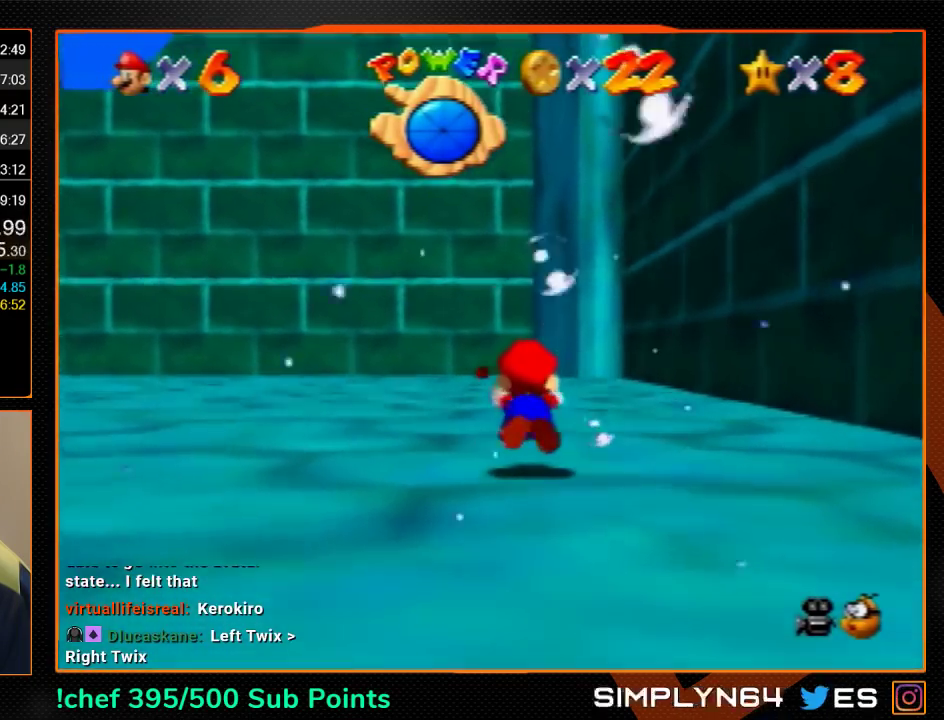
{"buttons": ["A"], "left_stick": "center", "events": [[400, "A", "down"]]}
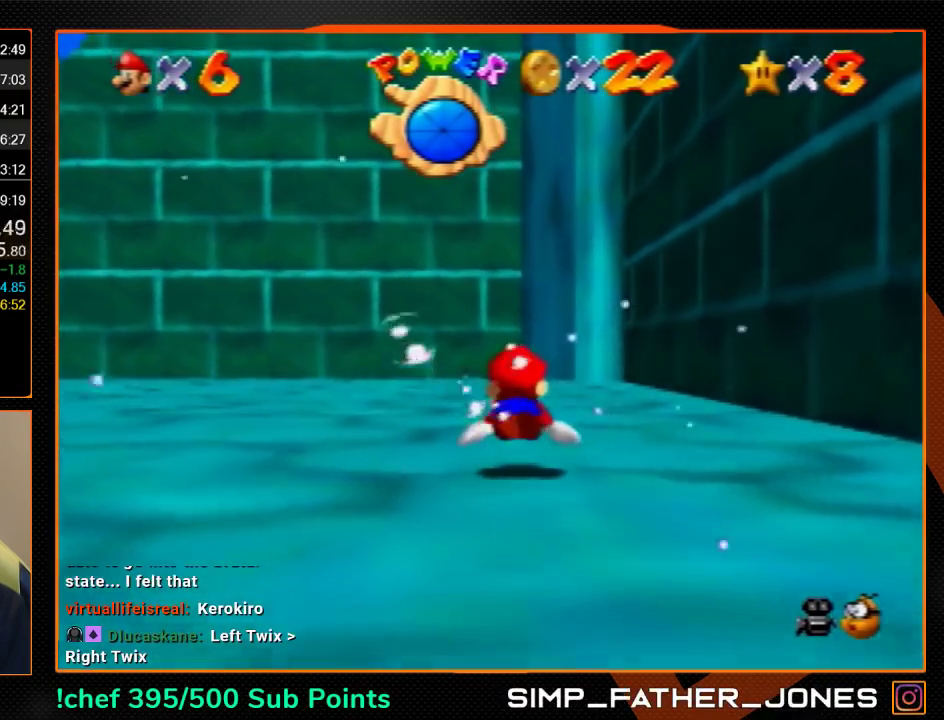
{"buttons": [], "left_stick": "center", "events": [[133, "A", "up"]]}